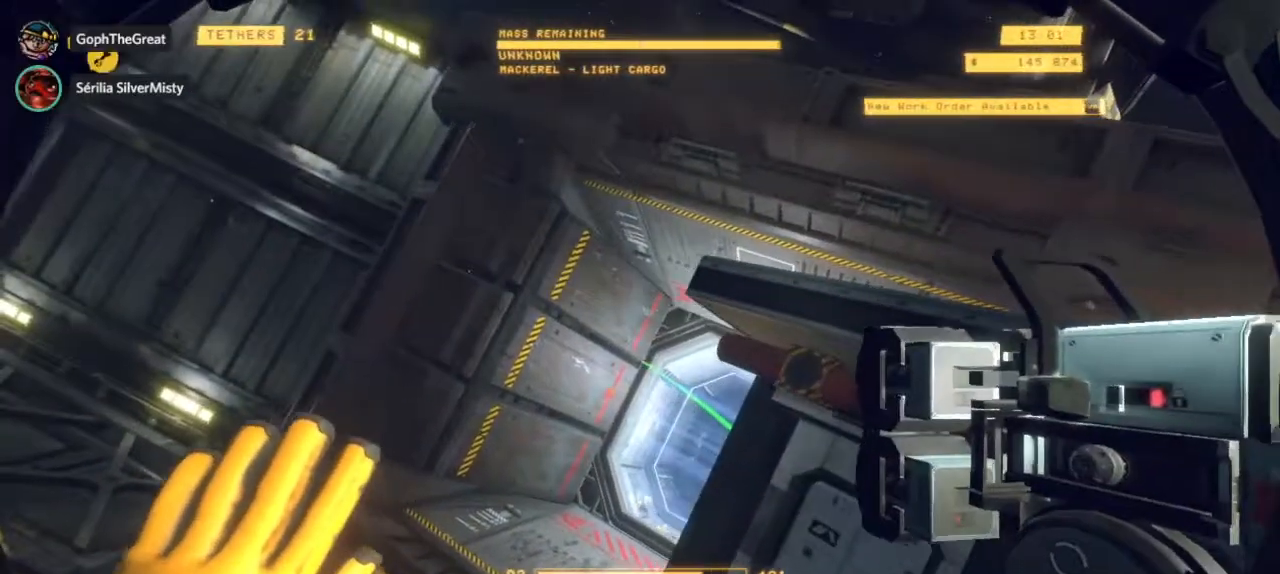
Gameplay with keyboard and mouse; each line is a JSON object with the keys and mouse buttons held at the frame after it. "events" lists presses ("down") and releases ("up") of "mouse_left", "mouse_right", "mouse_mb4" and "mouse_mb5" between this image and that frame as [ms after this image, input, new state], when the widget could be followed in between. "mouse_left", "mouse_right", "mouse_mb4", "mouse_mb5" = the "left", "right", "mb4", "mb5" buttons of the "mouse" list. No other keys are recorded. Mouse movement is not recorded. Not read: mouse_wheel.
{"keys": [], "mouse": [], "events": []}
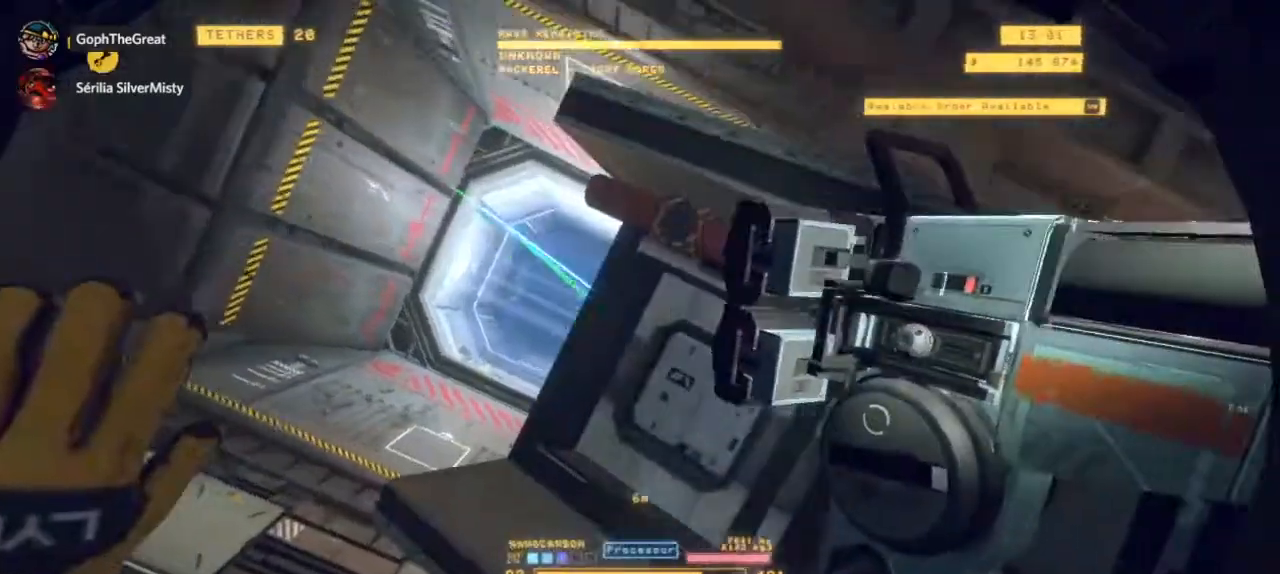
{"keys": [], "mouse": [], "events": []}
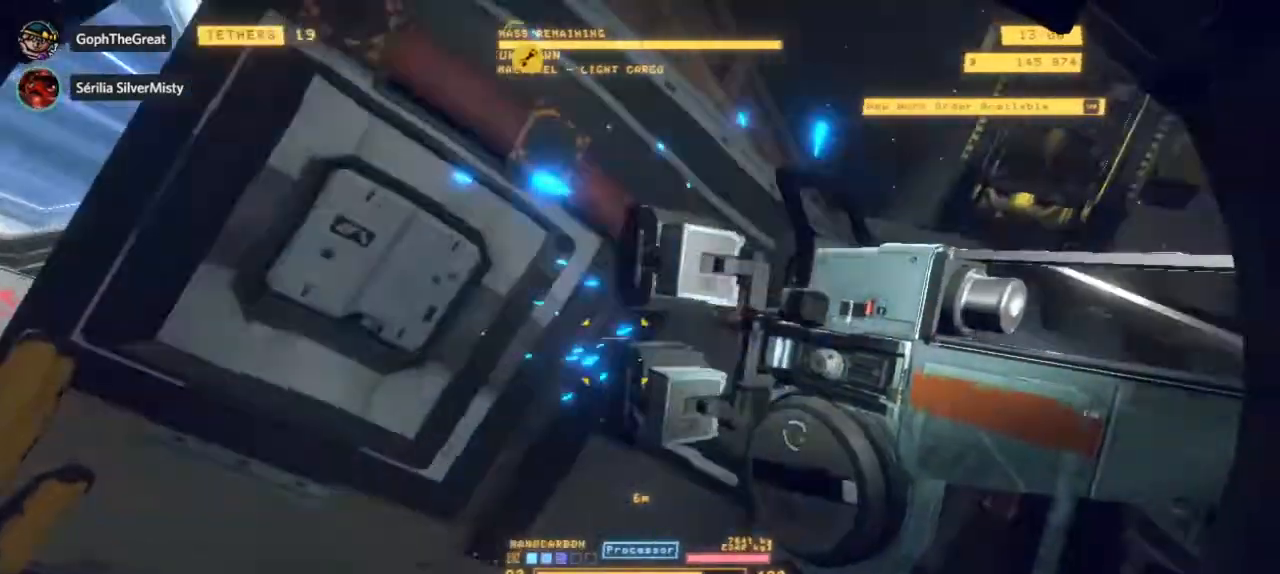
{"keys": [], "mouse": [], "events": []}
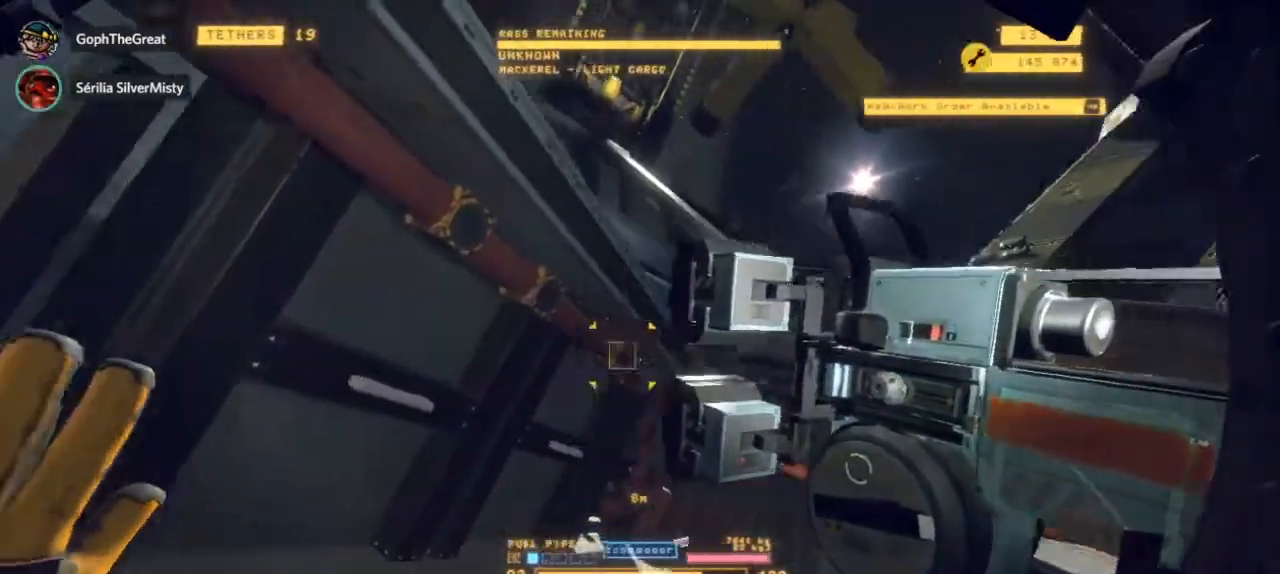
{"keys": [], "mouse": [], "events": []}
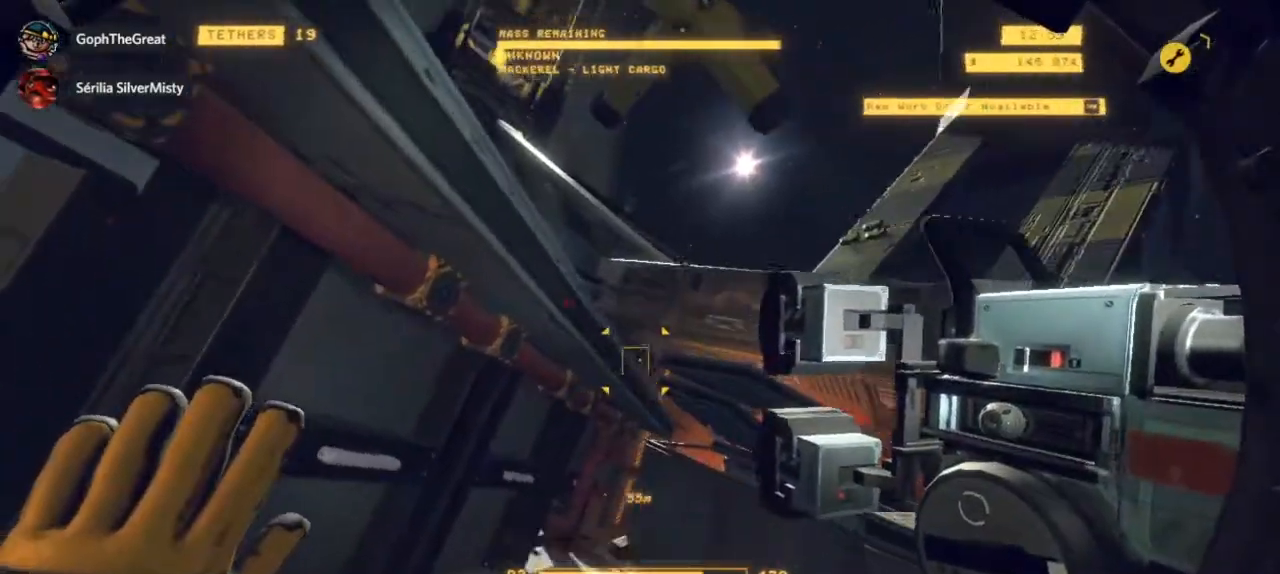
{"keys": [], "mouse": [], "events": []}
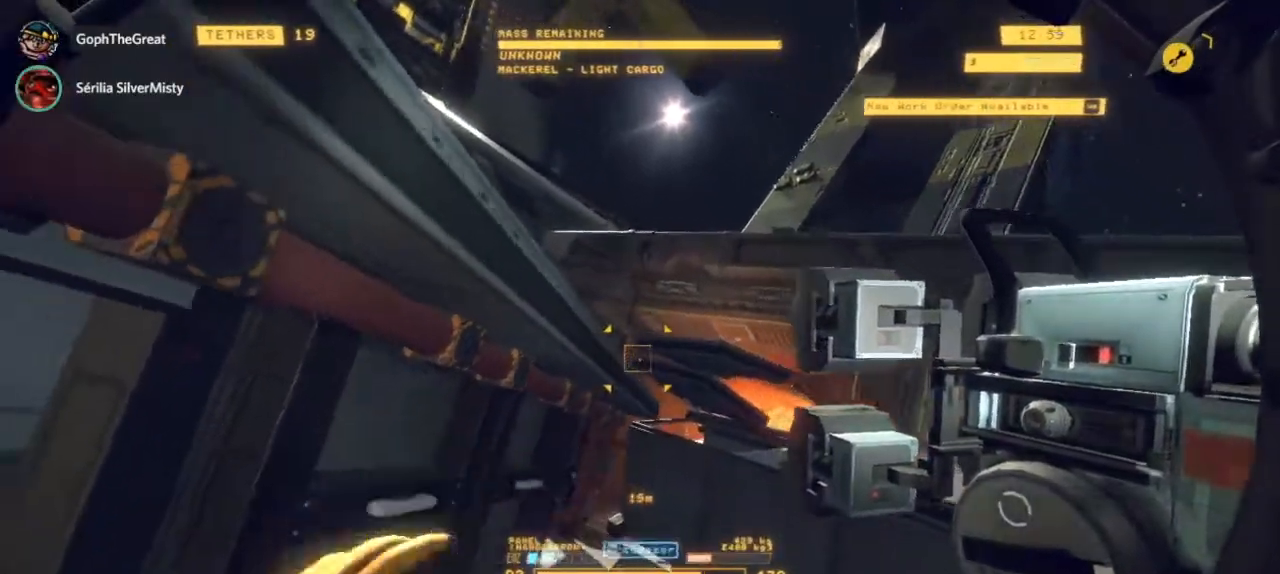
{"keys": [], "mouse": [], "events": []}
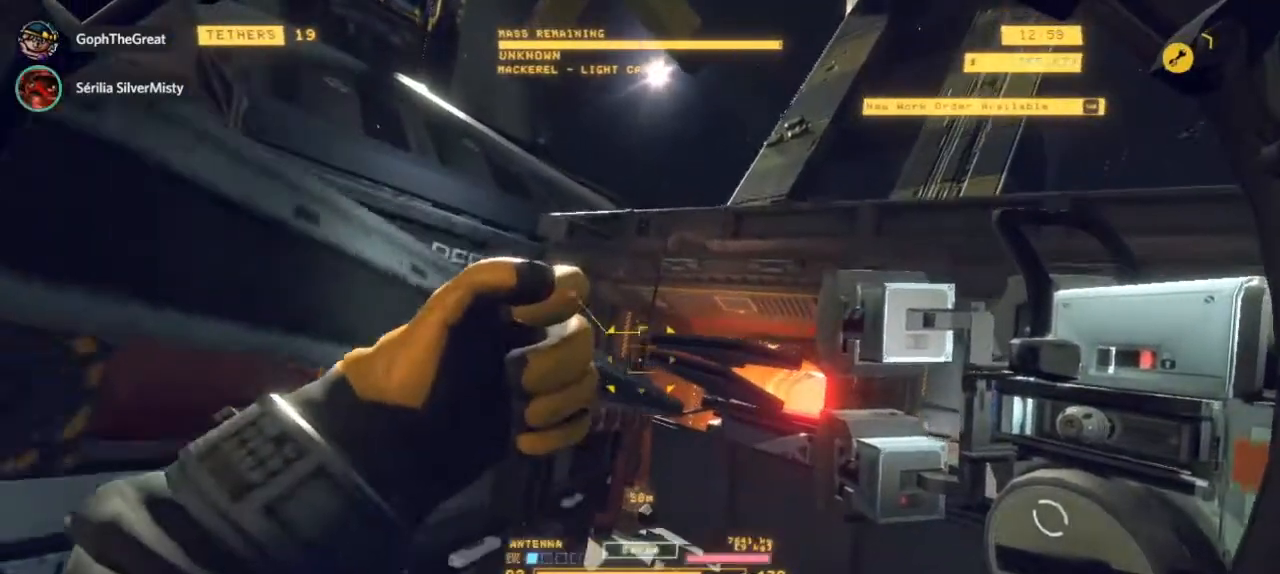
{"keys": [], "mouse": ["left", "right"], "events": [[33, "mouse_left", "down"], [483, "mouse_right", "down"]]}
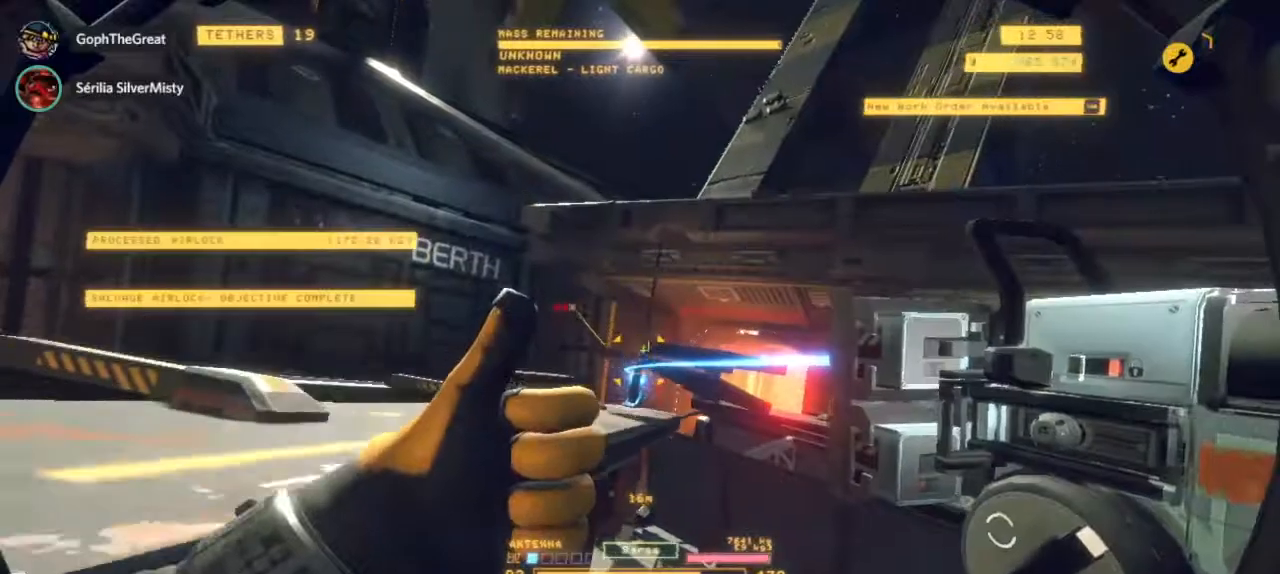
{"keys": [], "mouse": ["left", "right"], "events": []}
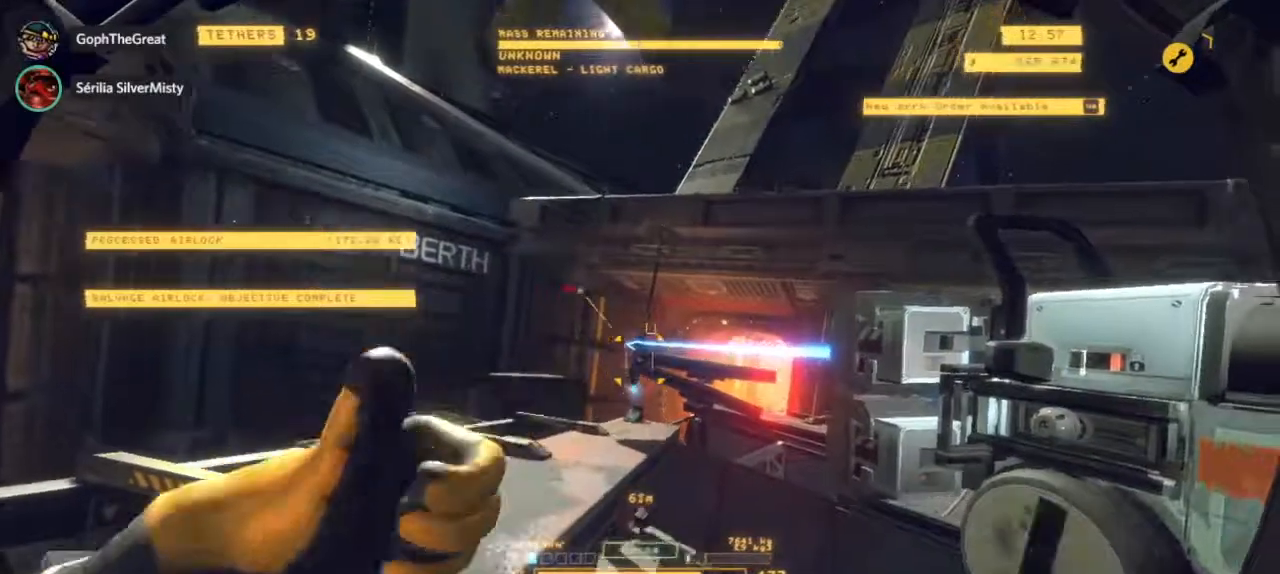
{"keys": [], "mouse": ["left"], "events": [[283, "mouse_right", "up"]]}
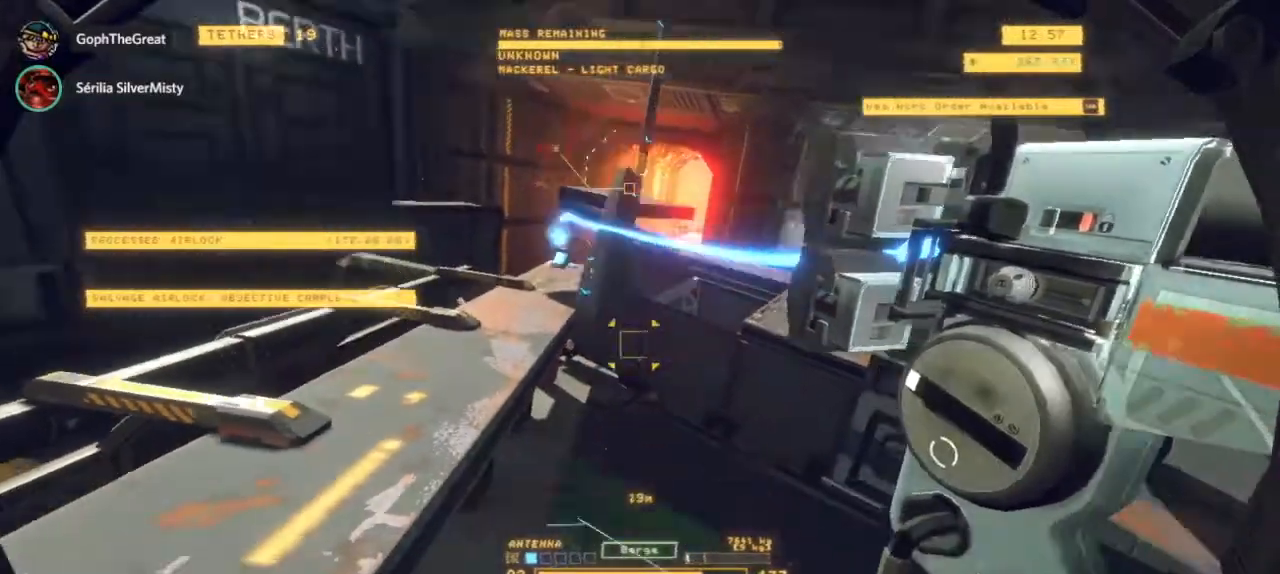
{"keys": [], "mouse": ["left"], "events": []}
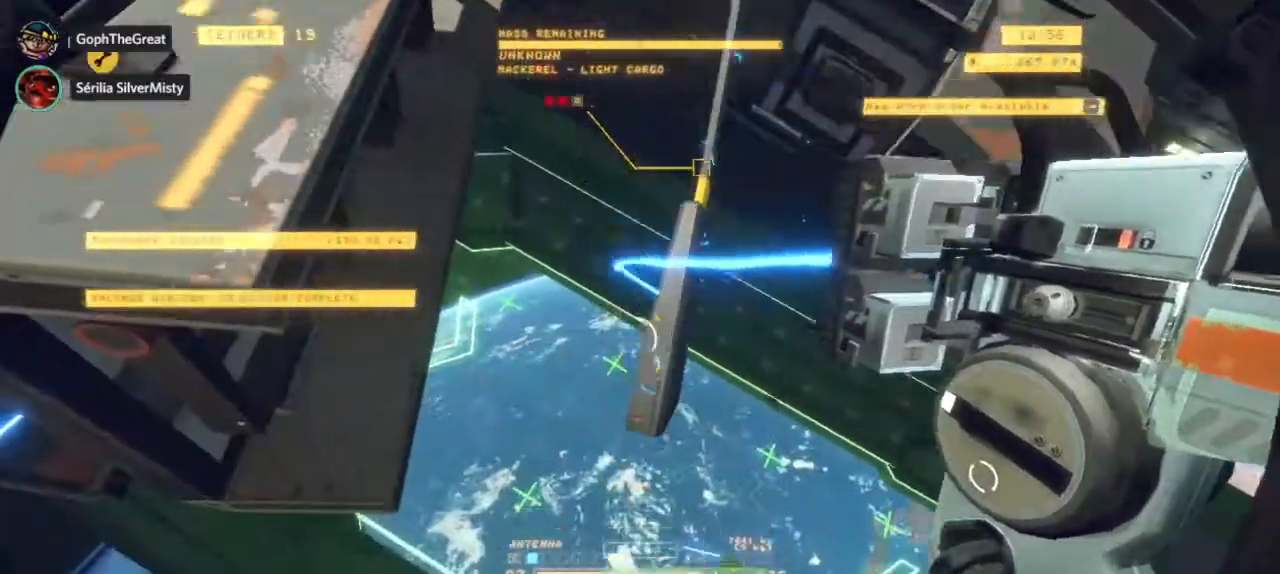
{"keys": [], "mouse": [], "events": [[250, "mouse_left", "up"]]}
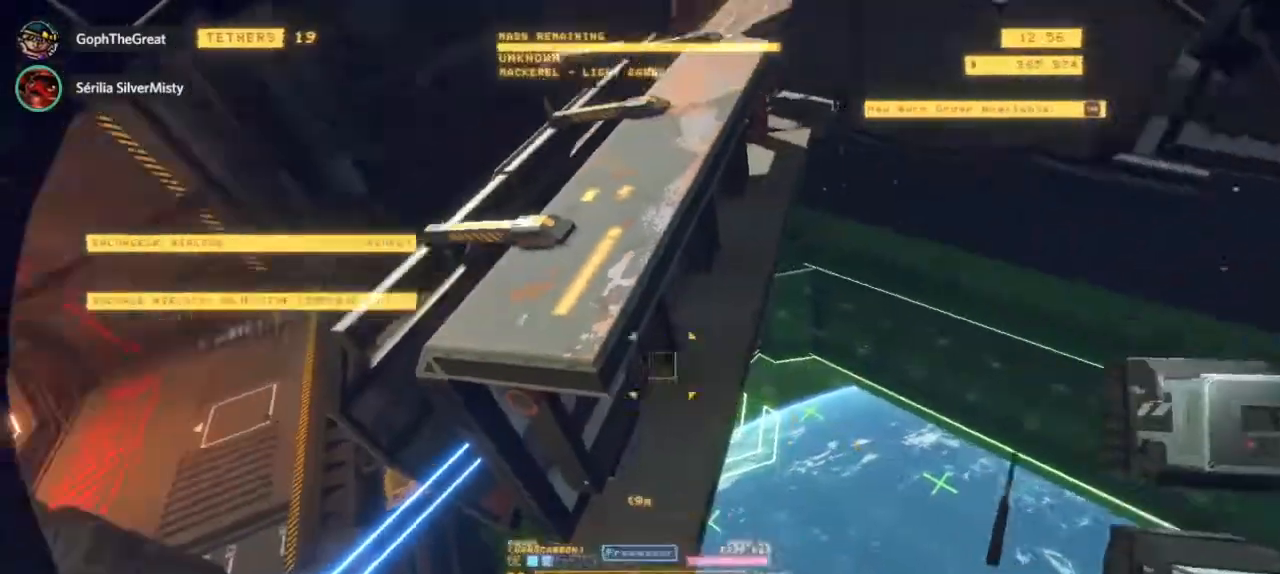
{"keys": [], "mouse": ["left", "right"], "events": [[367, "mouse_left", "down"], [433, "mouse_right", "down"]]}
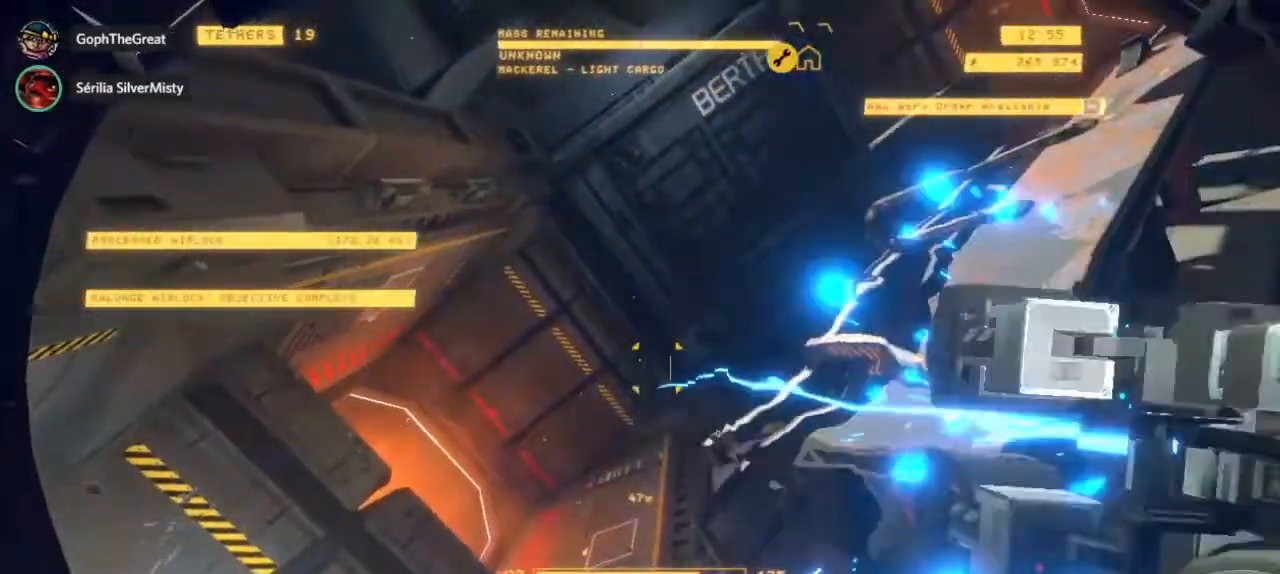
{"keys": [], "mouse": ["left", "right"], "events": []}
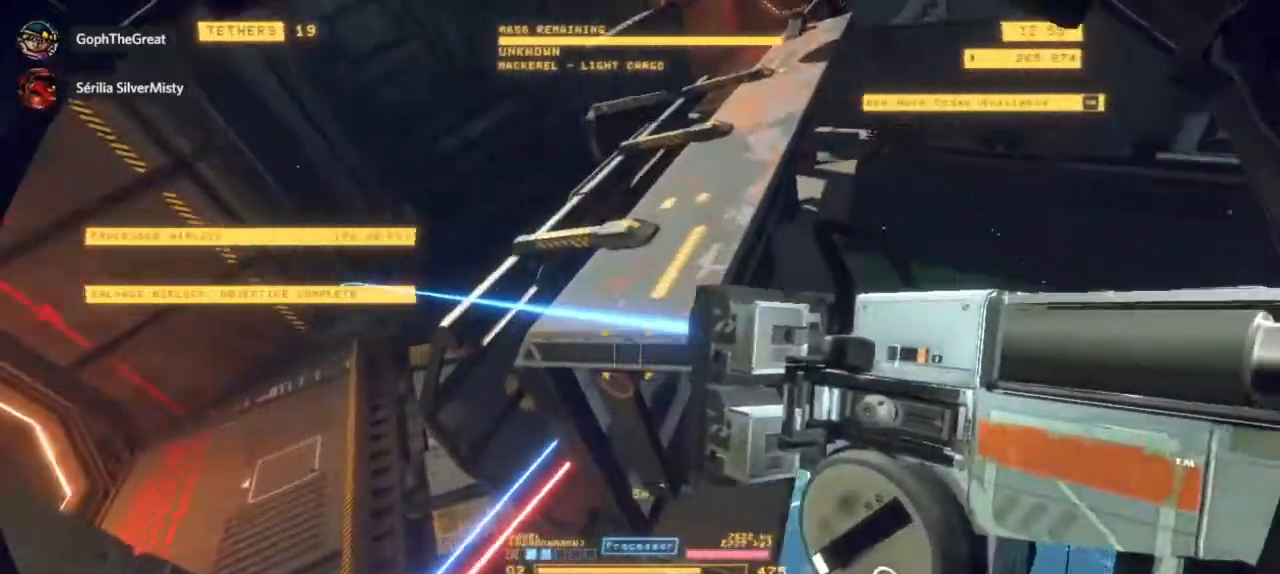
{"keys": [], "mouse": ["left", "right"], "events": []}
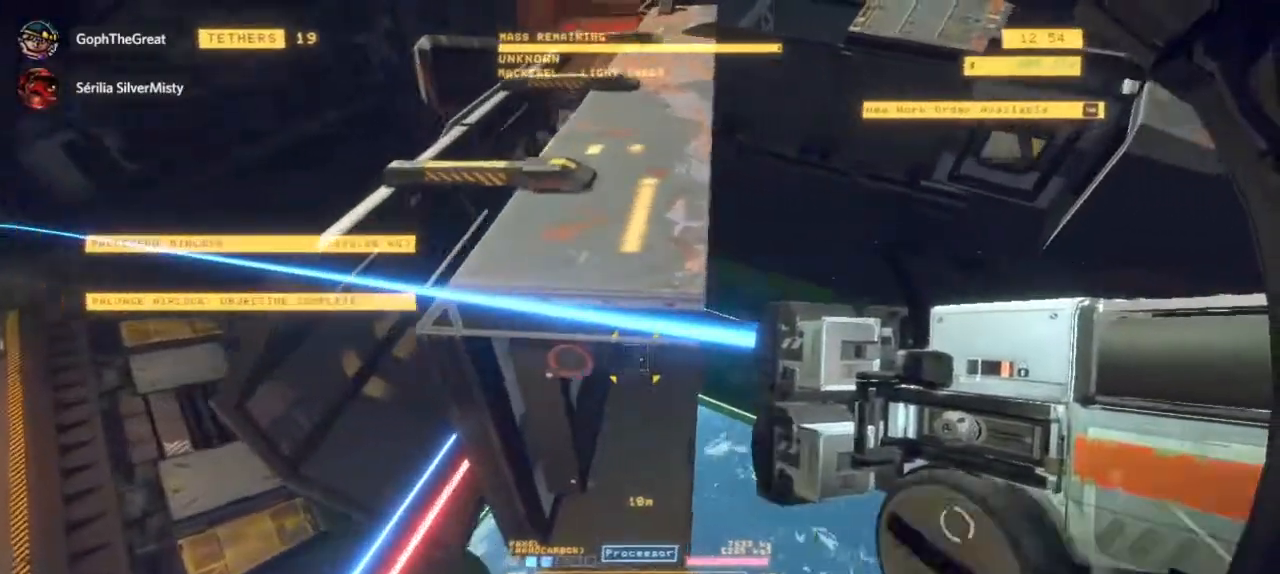
{"keys": [], "mouse": [], "events": [[67, "mouse_right", "up"], [150, "mouse_left", "up"]]}
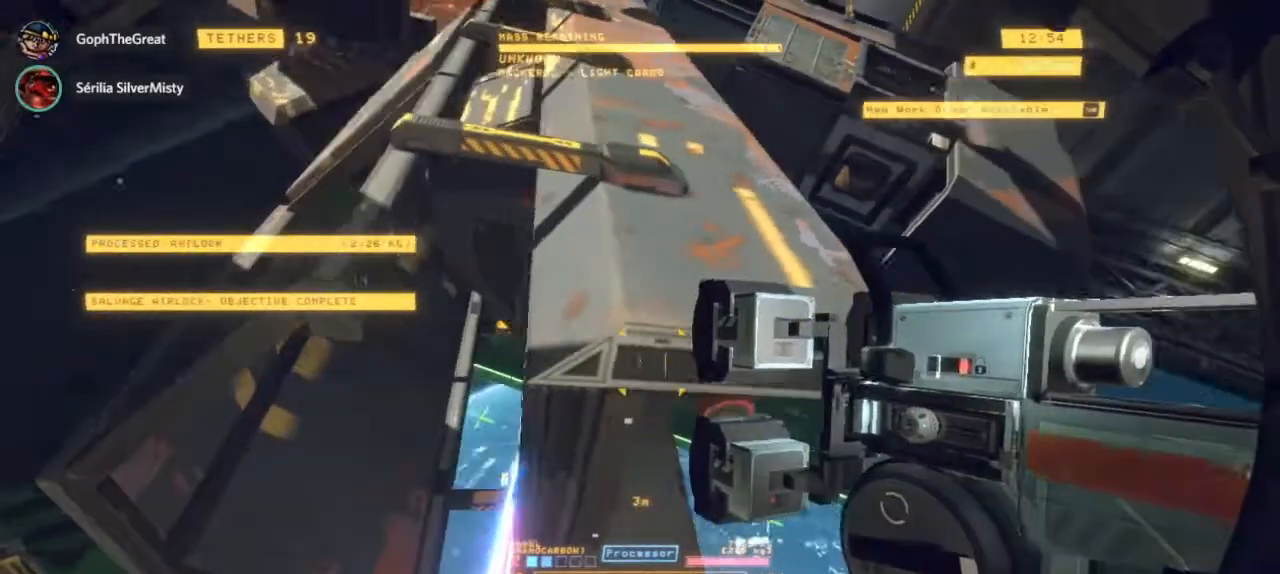
{"keys": [], "mouse": [], "events": []}
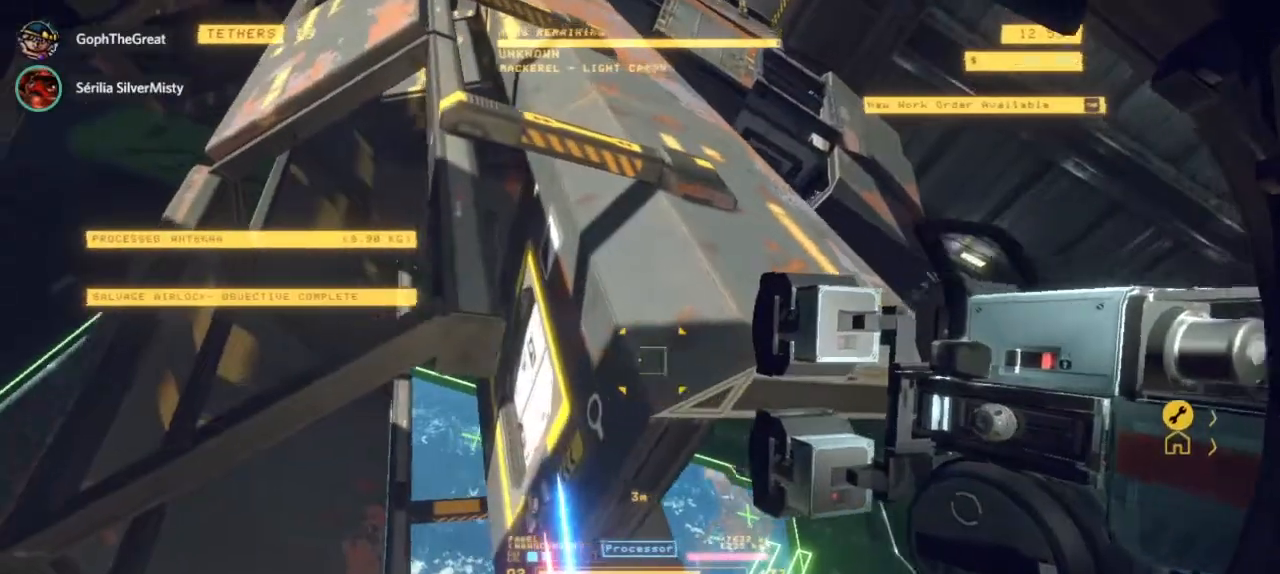
{"keys": [], "mouse": [], "events": []}
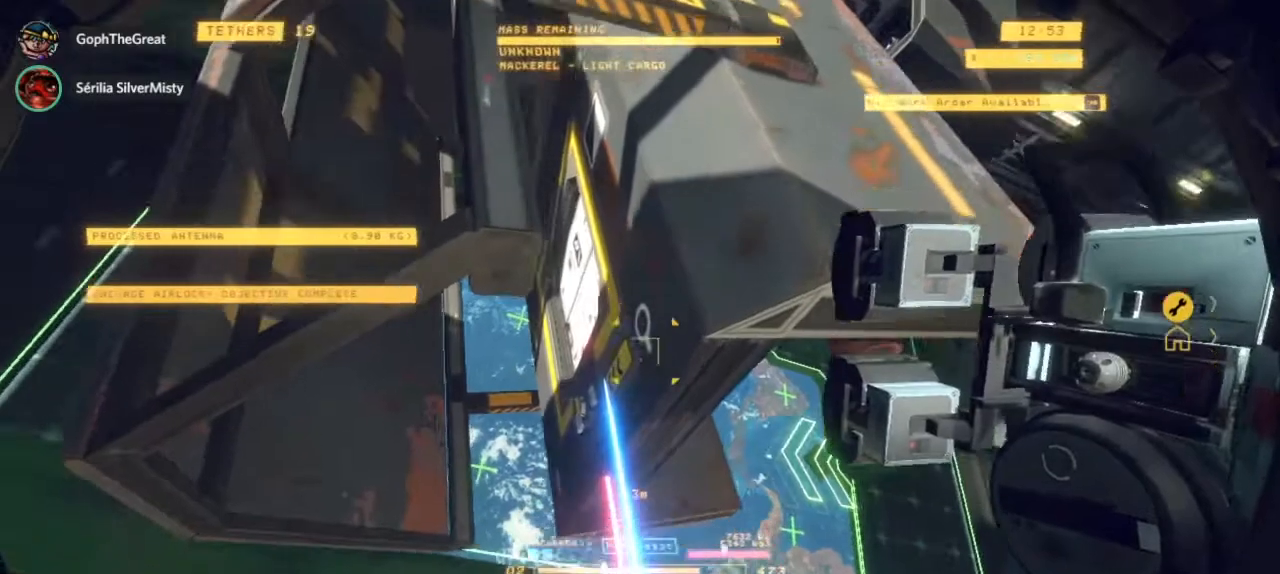
{"keys": [], "mouse": ["left"], "events": [[367, "mouse_left", "down"]]}
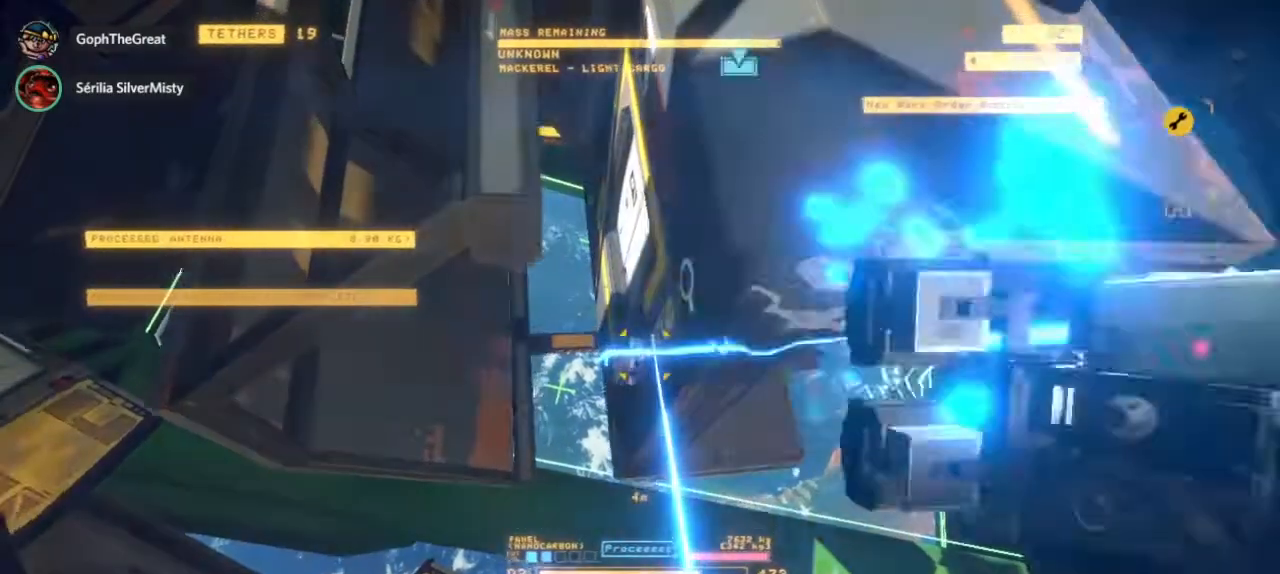
{"keys": [], "mouse": [], "events": [[417, "mouse_left", "up"]]}
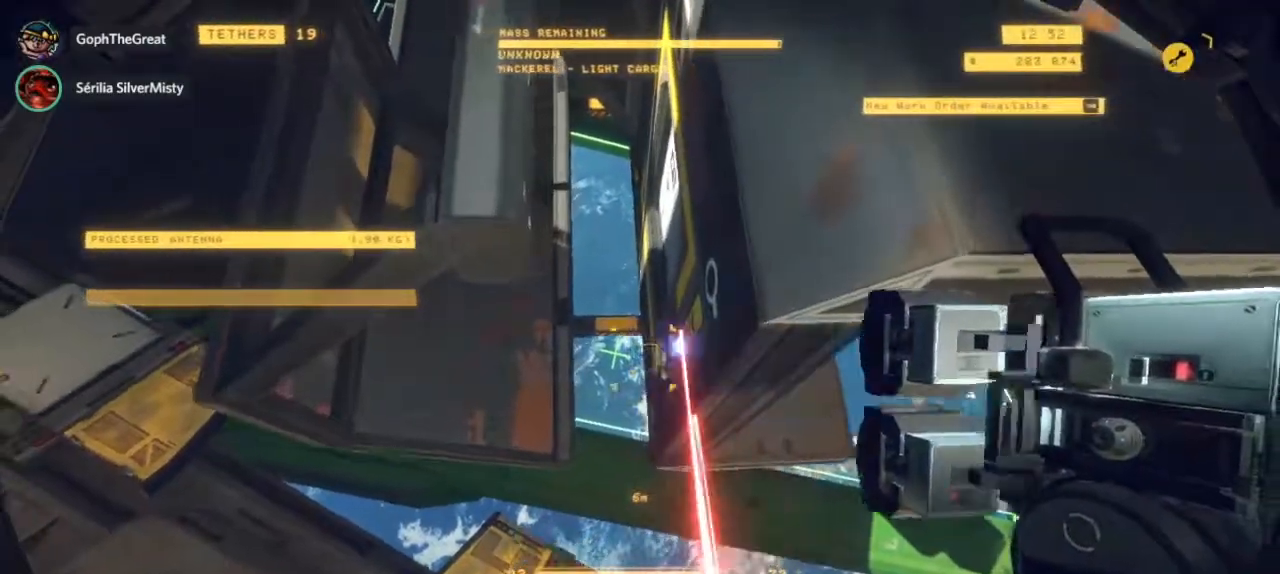
{"keys": [], "mouse": ["left"], "events": [[350, "mouse_left", "down"]]}
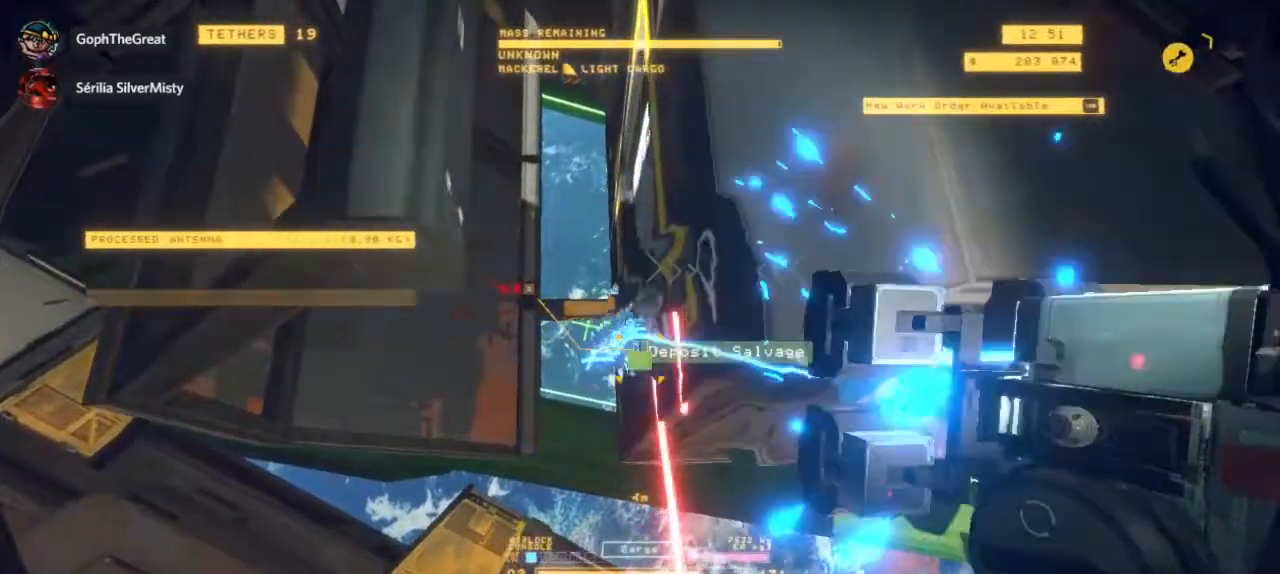
{"keys": [], "mouse": ["left"], "events": []}
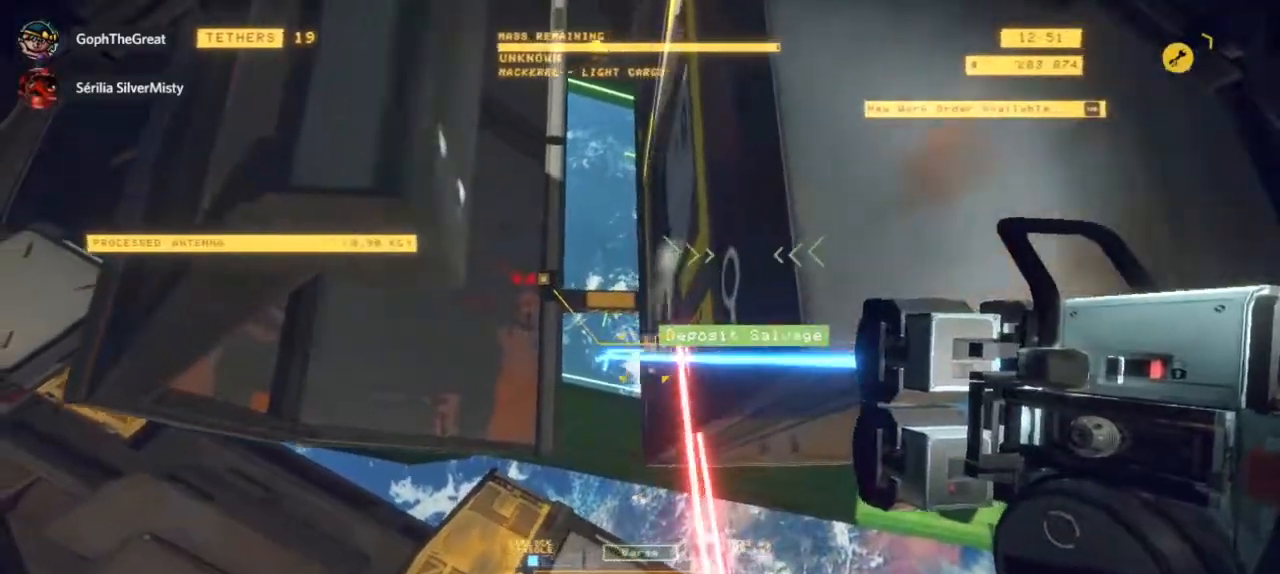
{"keys": [], "mouse": ["left"], "events": []}
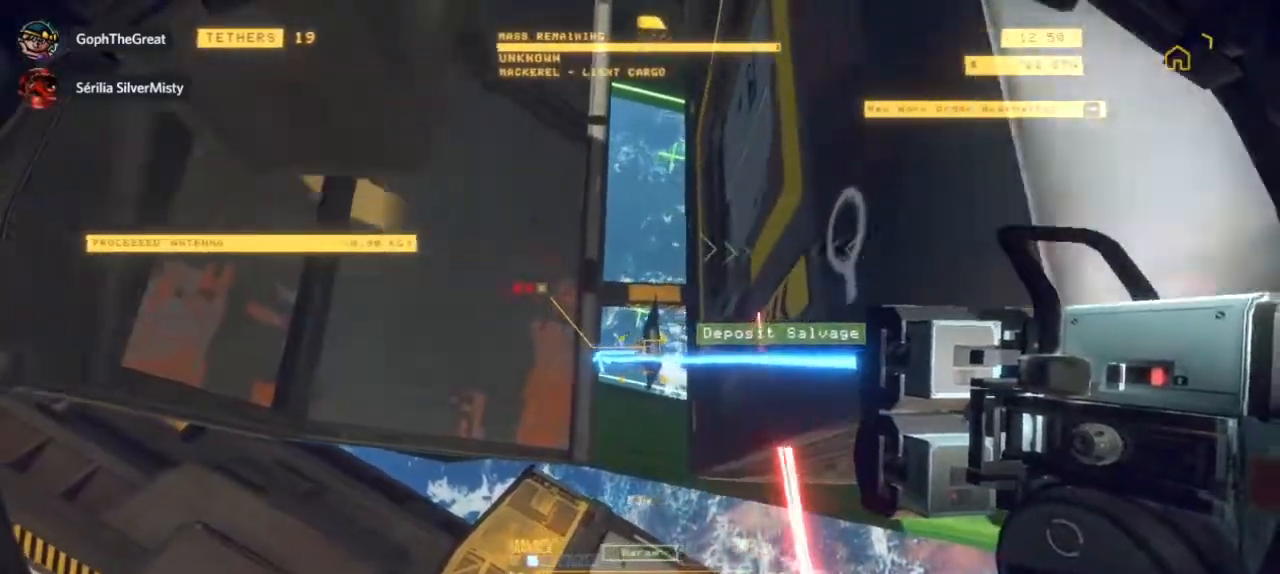
{"keys": [], "mouse": ["left"], "events": []}
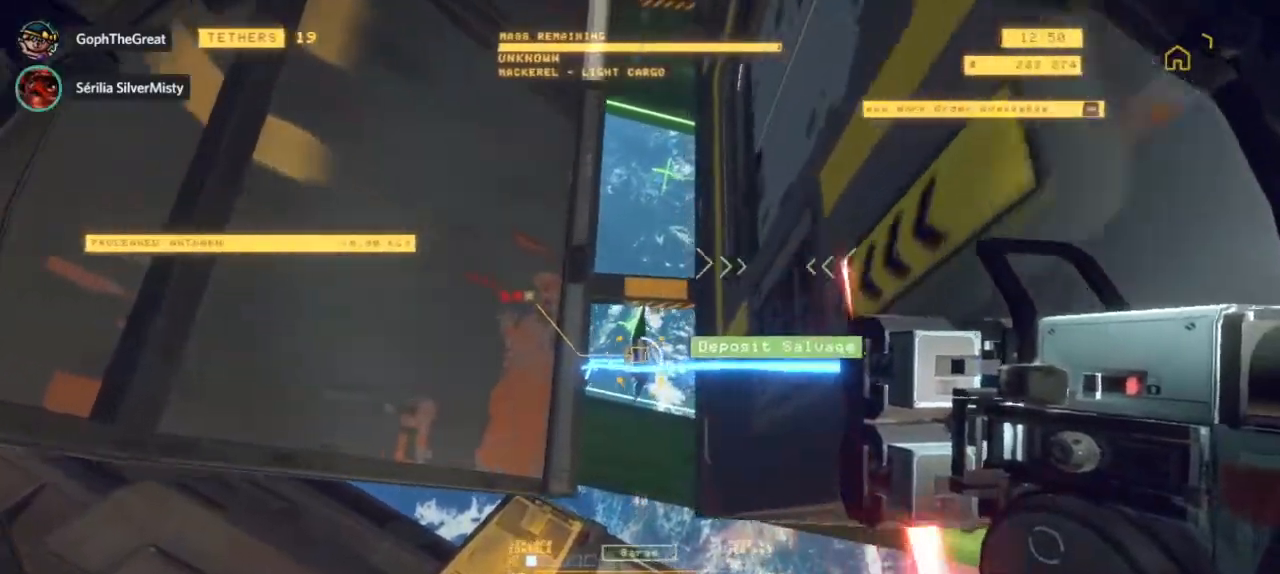
{"keys": [], "mouse": [], "events": [[317, "mouse_left", "up"]]}